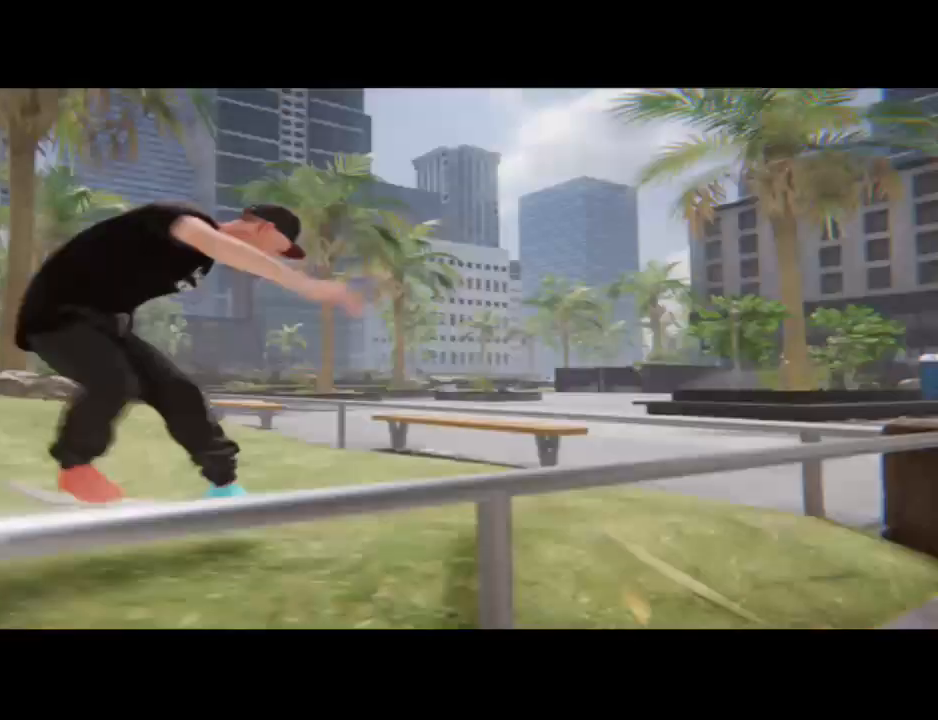
Gameplay with a controller (Xbox layout); each line is a JSON object with the inputs held at the frame after it (dt_ms = milliseconds from this image to that frame). "events" lists button and stick changes between this image and that frame as [ms after this image, input, new state], when the widget could be followed in between. Not read: DPAD_DOWN DPAD_LEFT DPAD_RIGHT DPAD_UP HOME L1 L2 L3 R3 SELECT START.
{"dt_ms": 1000, "buttons": [], "left_stick": "center", "right_stick": "center"}
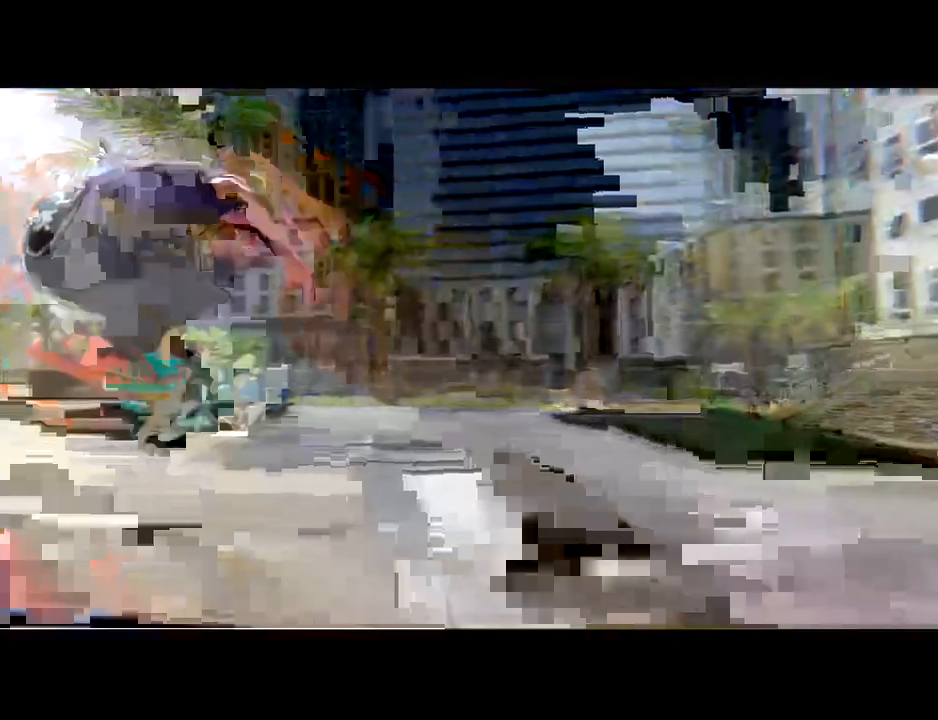
{"dt_ms": 500, "buttons": [], "left_stick": "center", "right_stick": "center", "events": []}
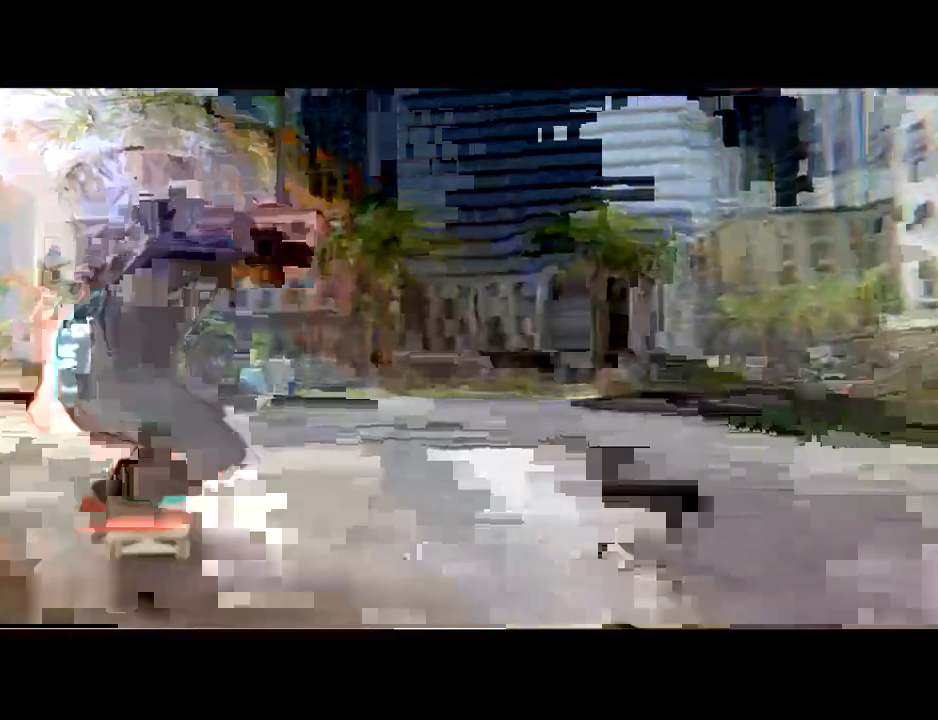
{"dt_ms": 500, "buttons": [], "left_stick": "center", "right_stick": "down", "events": [[367, "right_stick", "down"]]}
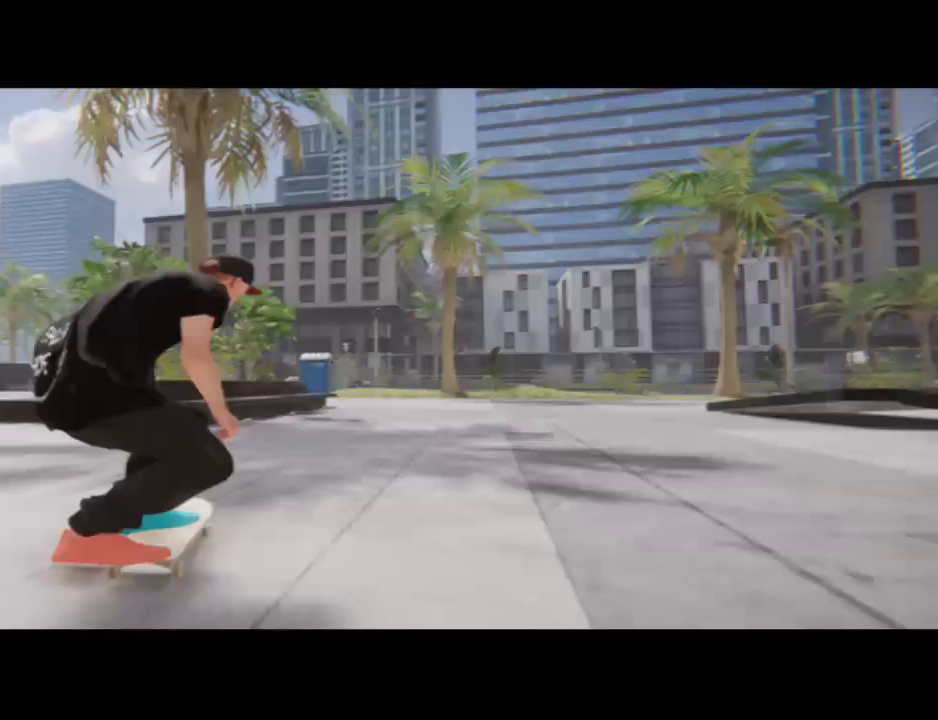
{"dt_ms": 500, "buttons": [], "left_stick": "center", "right_stick": "down", "events": [[267, "right_stick", "center"], [433, "right_stick", "down"]]}
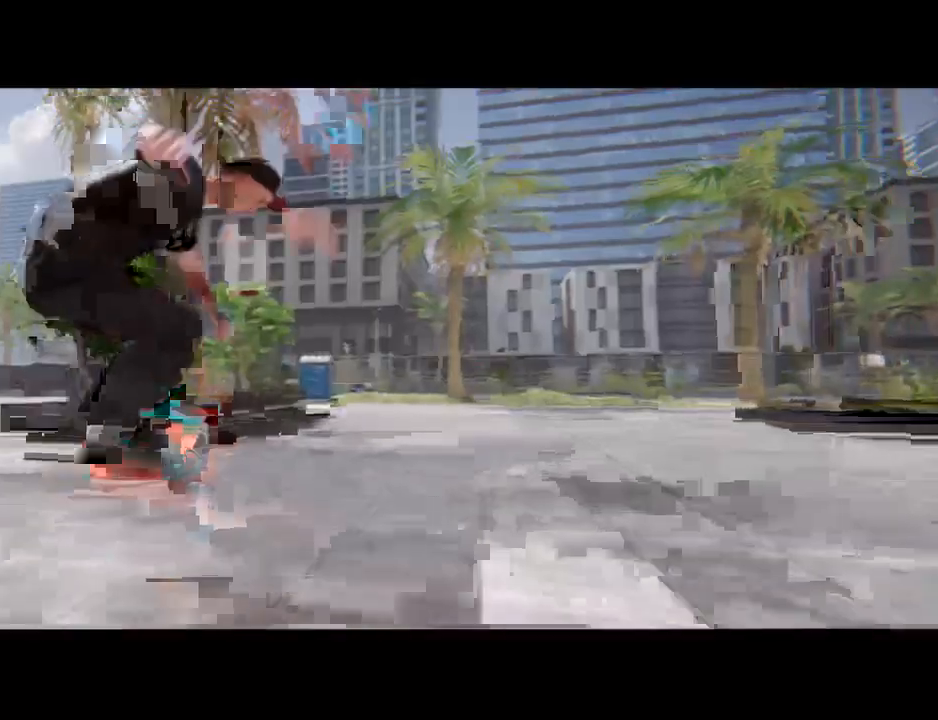
{"dt_ms": 500, "buttons": [], "left_stick": "center", "right_stick": "down", "events": [[133, "R2", "down"], [233, "R1", "down"], [300, "R2", "up"], [467, "R1", "up"]]}